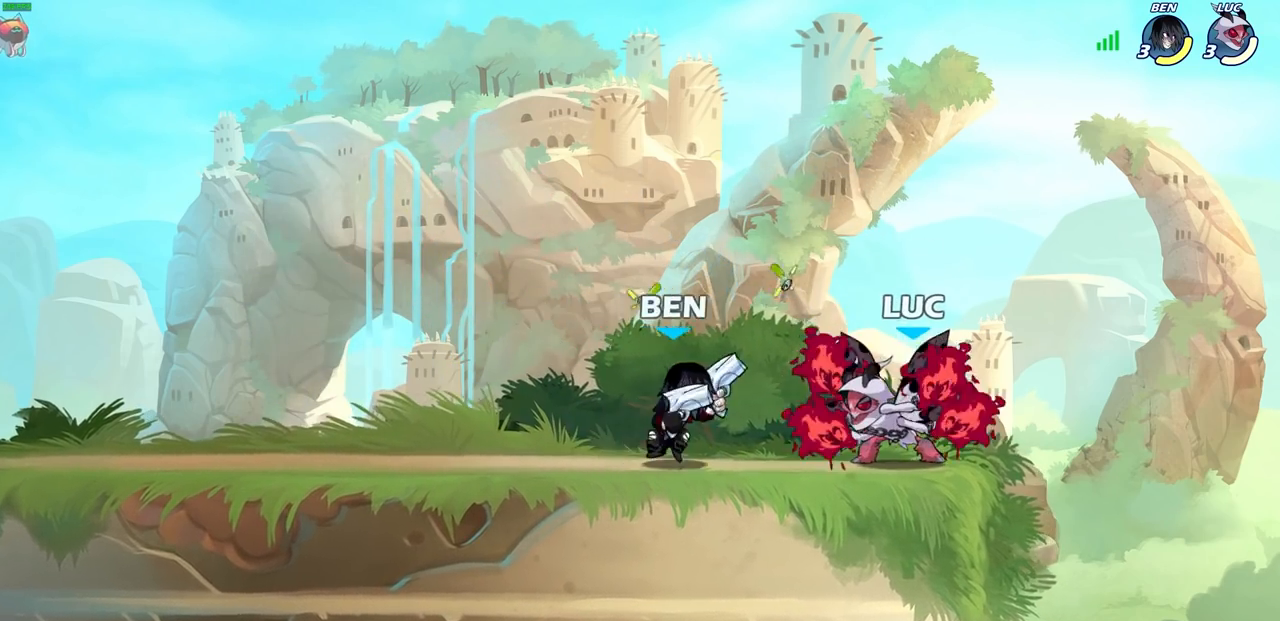
Gameplay with a controller (PlayStation layout); each line is a JSON object with the inputs held at the frame after it. "events" lists button and stick changes between this image and that frame as [ms after this image, input, new state], when the widget could be followed in between.
{"buttons": [], "left_stick": "center", "right_stick": "center", "events": []}
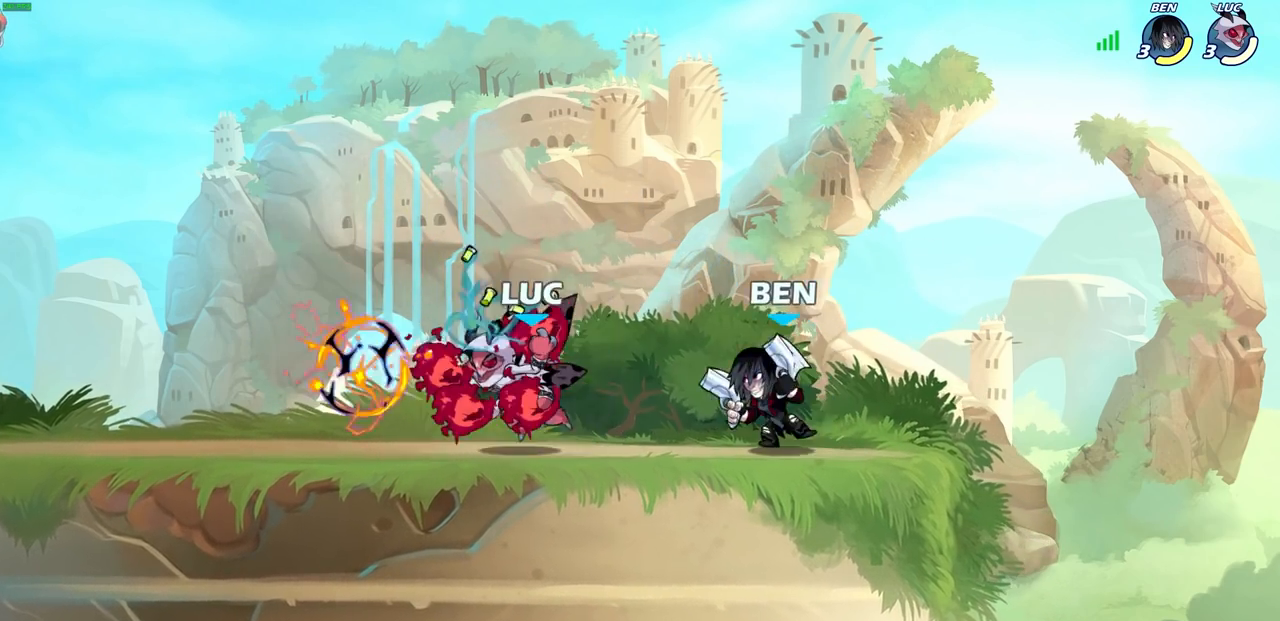
{"buttons": ["R2"], "left_stick": "up-right", "right_stick": "center", "events": [[50, "left_stick", "left"], [250, "CROSS", "down"], [283, "left_stick", "up-right"], [350, "R2", "down"], [433, "CROSS", "up"]]}
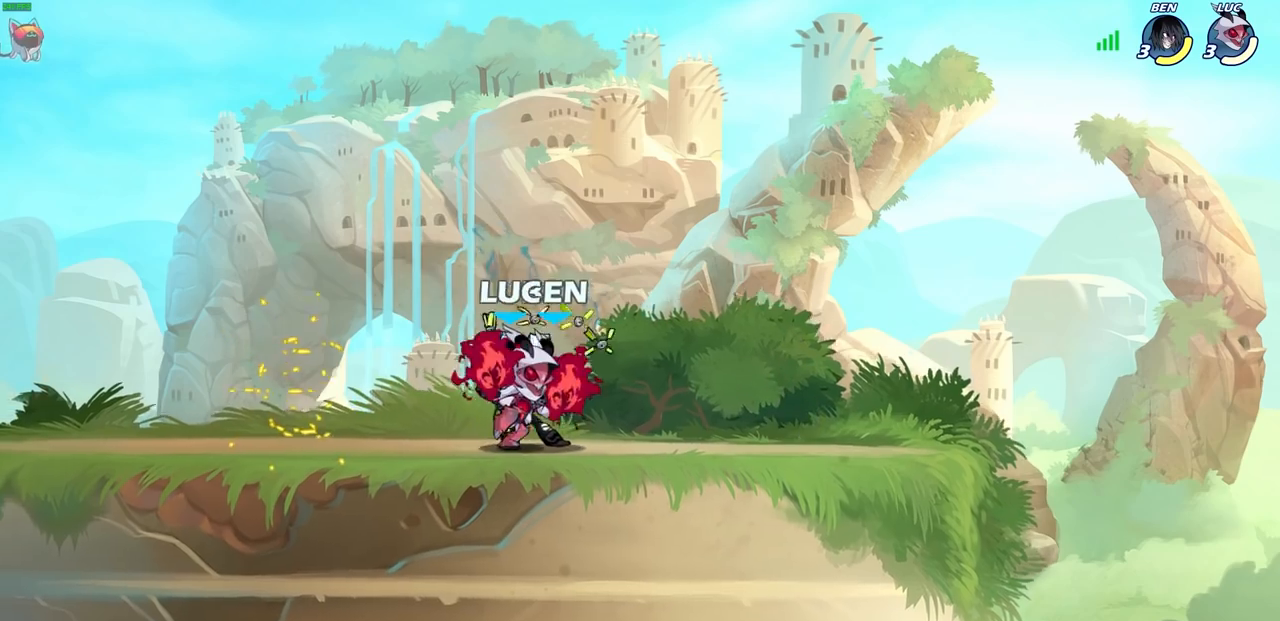
{"buttons": ["CIRCLE"], "left_stick": "down-left", "right_stick": "center", "events": [[33, "R2", "up"], [50, "left_stick", "center"], [100, "left_stick", "down-left"], [200, "CIRCLE", "down"]]}
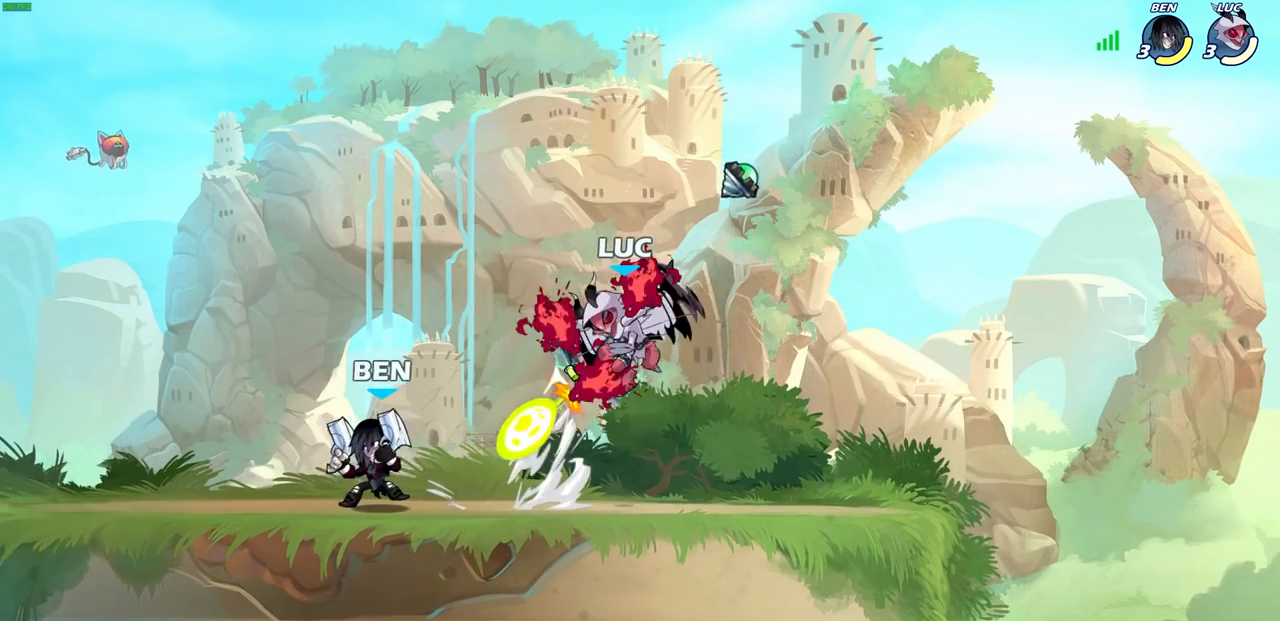
{"buttons": ["CIRCLE"], "left_stick": "down-left", "right_stick": "center", "events": []}
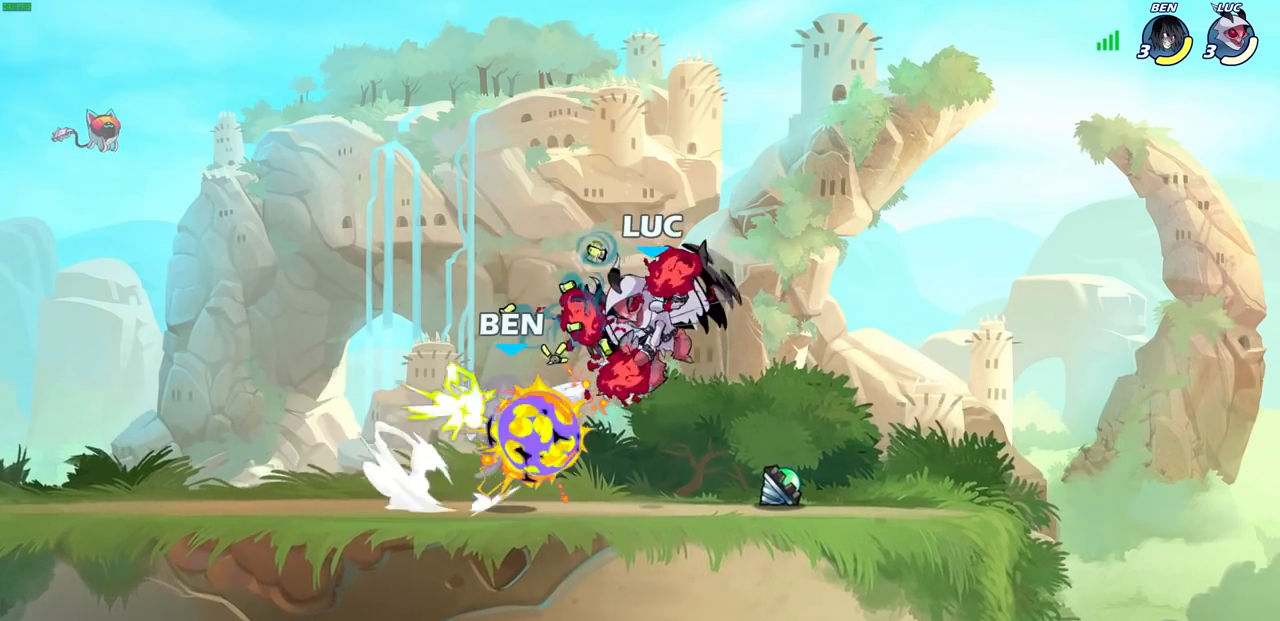
{"buttons": ["CIRCLE"], "left_stick": "down-left", "right_stick": "center", "events": []}
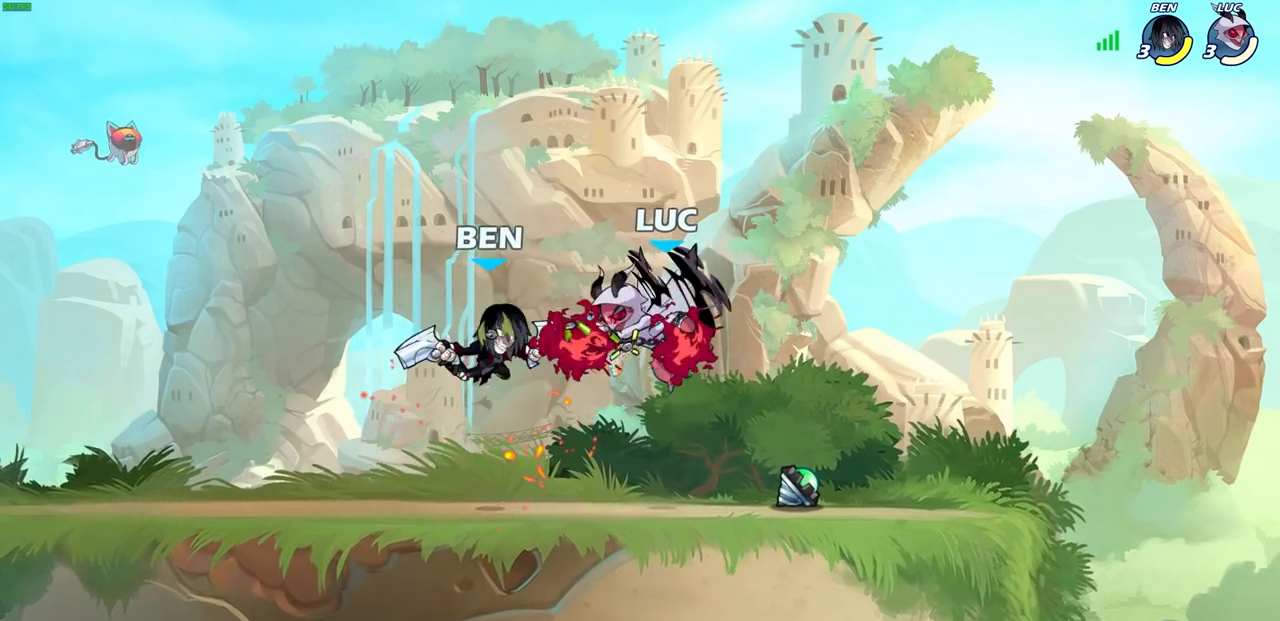
{"buttons": [], "left_stick": "center", "right_stick": "center", "events": [[33, "CIRCLE", "up"], [33, "left_stick", "center"]]}
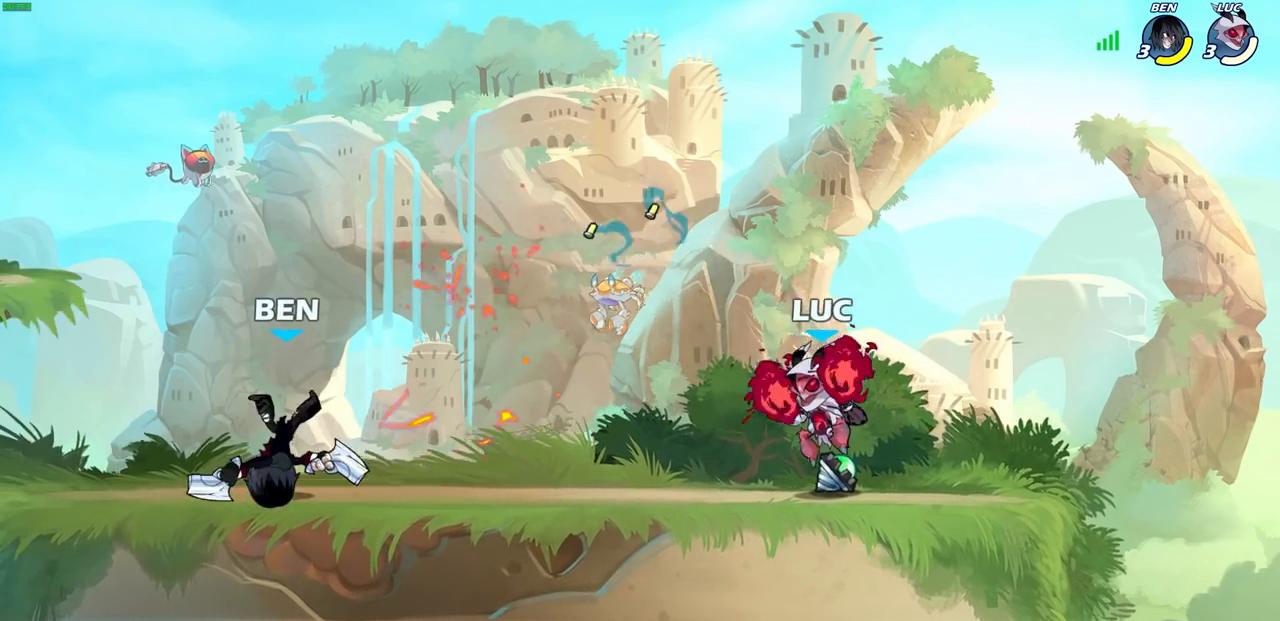
{"buttons": [], "left_stick": "center", "right_stick": "center", "events": [[100, "left_stick", "left"], [150, "R1", "down"], [150, "R2", "down"], [233, "R2", "up"], [233, "left_stick", "center"], [250, "R1", "up"]]}
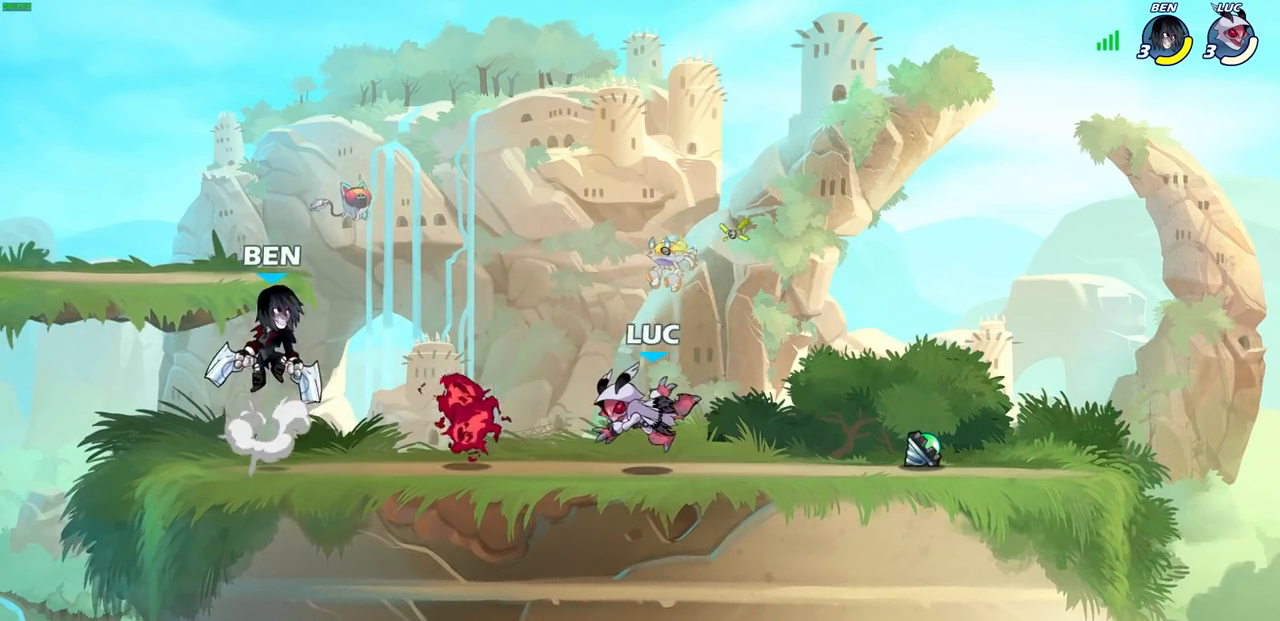
{"buttons": [], "left_stick": "right", "right_stick": "center", "events": [[117, "left_stick", "left"], [167, "R2", "down"], [317, "R2", "up"], [500, "left_stick", "right"]]}
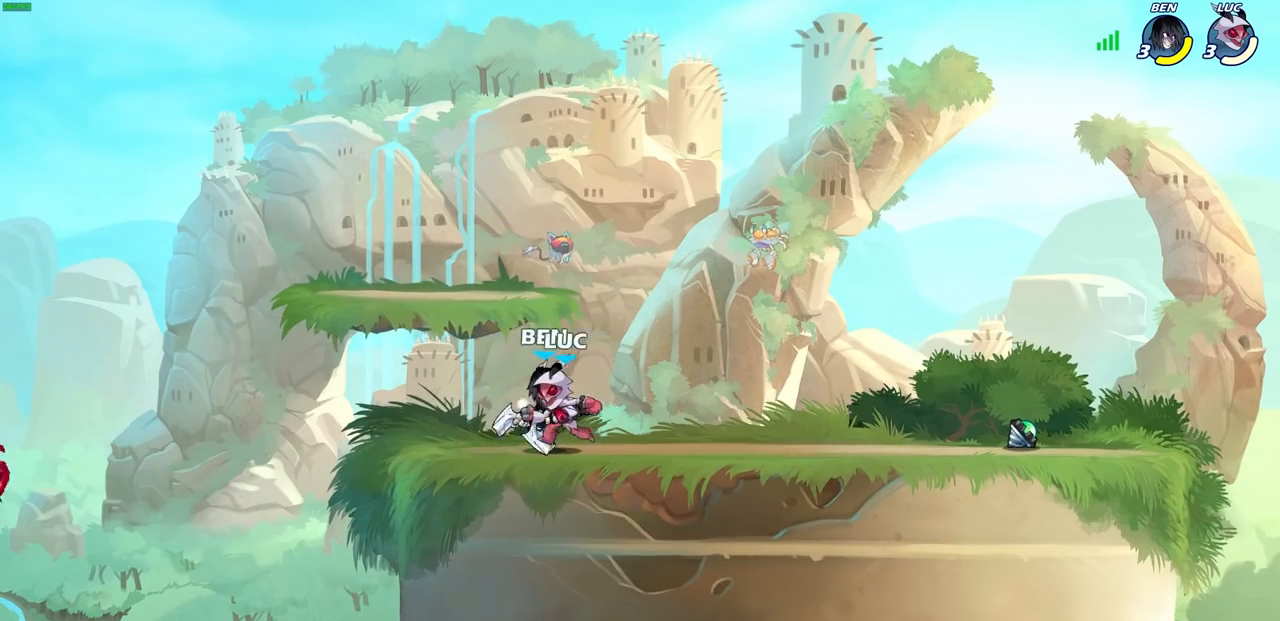
{"buttons": ["CIRCLE"], "left_stick": "left", "right_stick": "center", "events": [[50, "SQUARE", "down"], [67, "left_stick", "down"], [150, "SQUARE", "up"], [167, "left_stick", "center"], [383, "CROSS", "down"], [467, "CIRCLE", "down"], [467, "CROSS", "up"], [467, "left_stick", "left"]]}
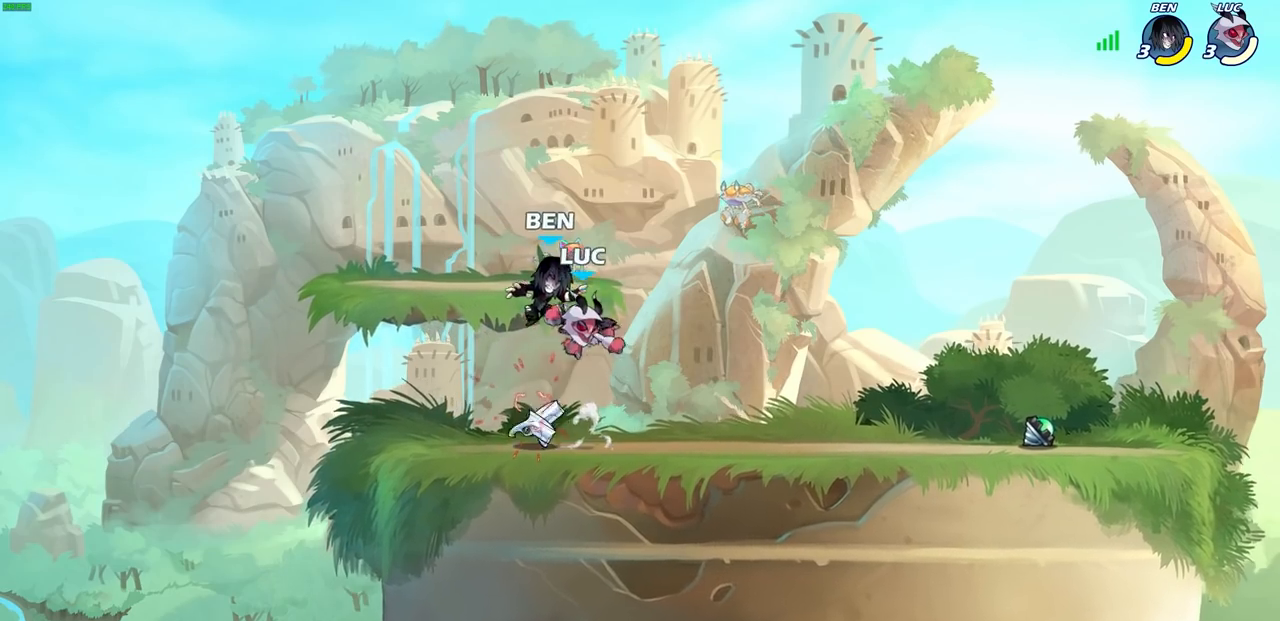
{"buttons": [], "left_stick": "down-right", "right_stick": "center", "events": [[33, "CIRCLE", "up"], [383, "left_stick", "up-right"], [500, "left_stick", "down-right"]]}
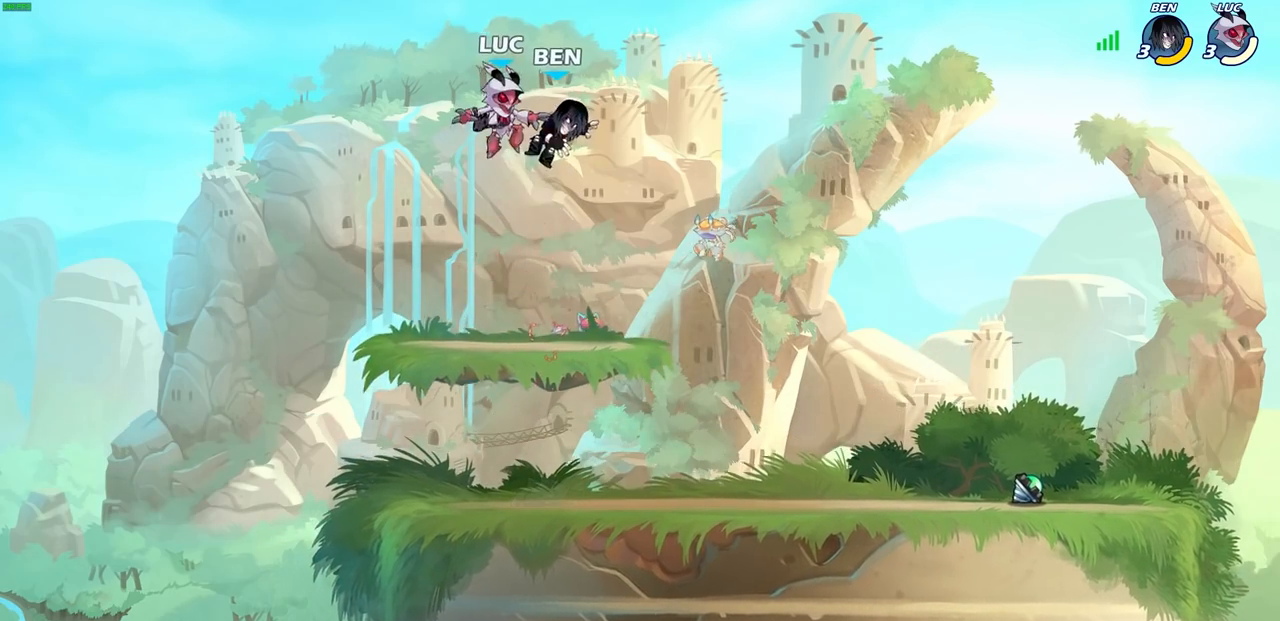
{"buttons": [], "left_stick": "center", "right_stick": "center", "events": [[17, "left_stick", "down"], [33, "R2", "down"], [50, "SQUARE", "down"], [167, "left_stick", "center"], [183, "SQUARE", "up"], [217, "R2", "up"]]}
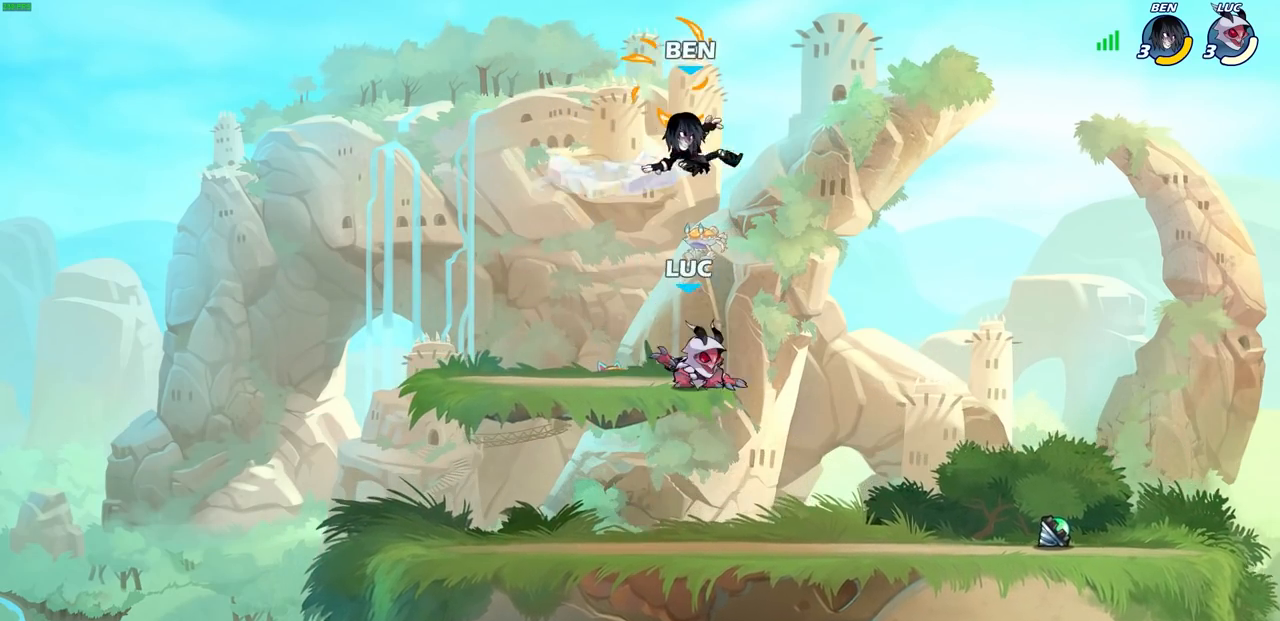
{"buttons": [], "left_stick": "left", "right_stick": "center", "events": [[83, "left_stick", "right"], [183, "left_stick", "center"], [317, "CROSS", "down"], [367, "SQUARE", "down"], [400, "CROSS", "up"], [417, "SQUARE", "up"], [500, "left_stick", "left"]]}
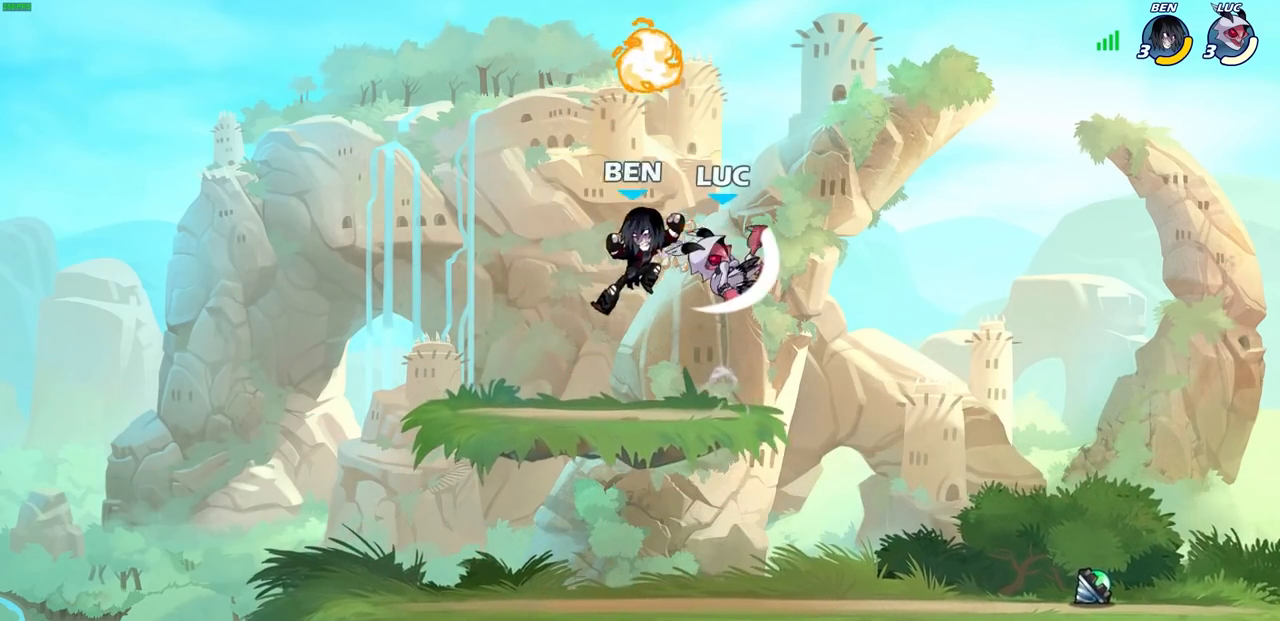
{"buttons": [], "left_stick": "down-left", "right_stick": "center", "events": [[333, "left_stick", "center"], [417, "left_stick", "down-left"]]}
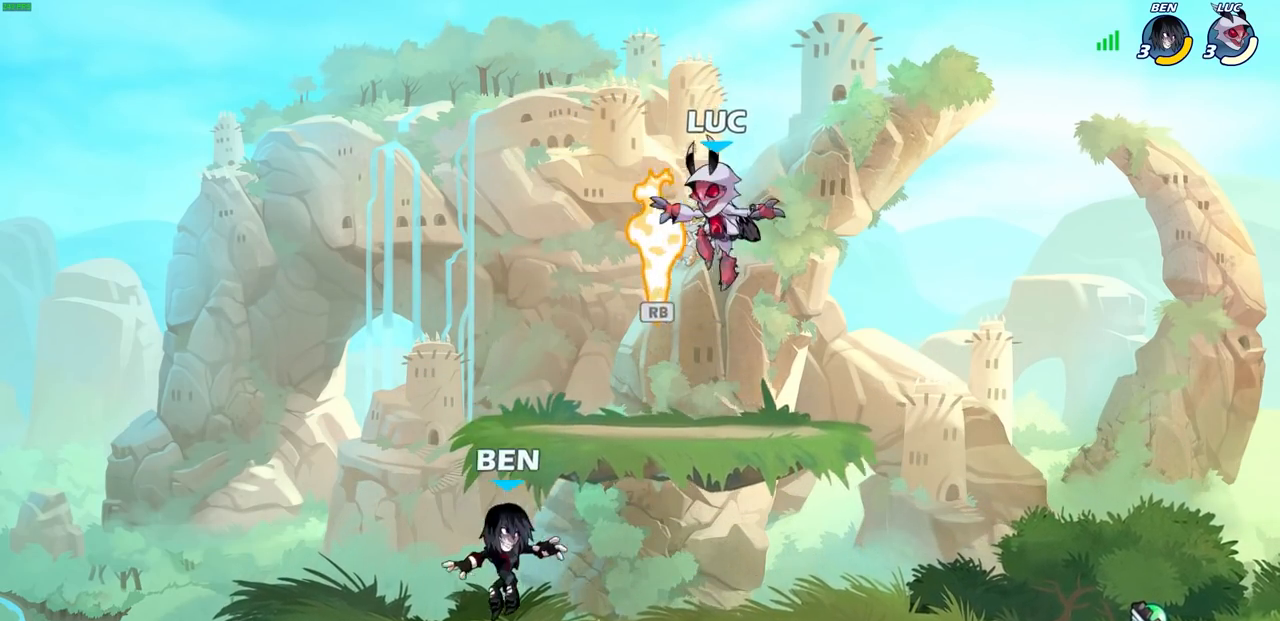
{"buttons": ["SQUARE"], "left_stick": "down-left", "right_stick": "center", "events": [[50, "R1", "down"], [67, "CROSS", "down"], [100, "left_stick", "right"], [167, "CROSS", "up"], [167, "R1", "up"], [400, "left_stick", "down"], [450, "left_stick", "down-left"], [500, "SQUARE", "down"]]}
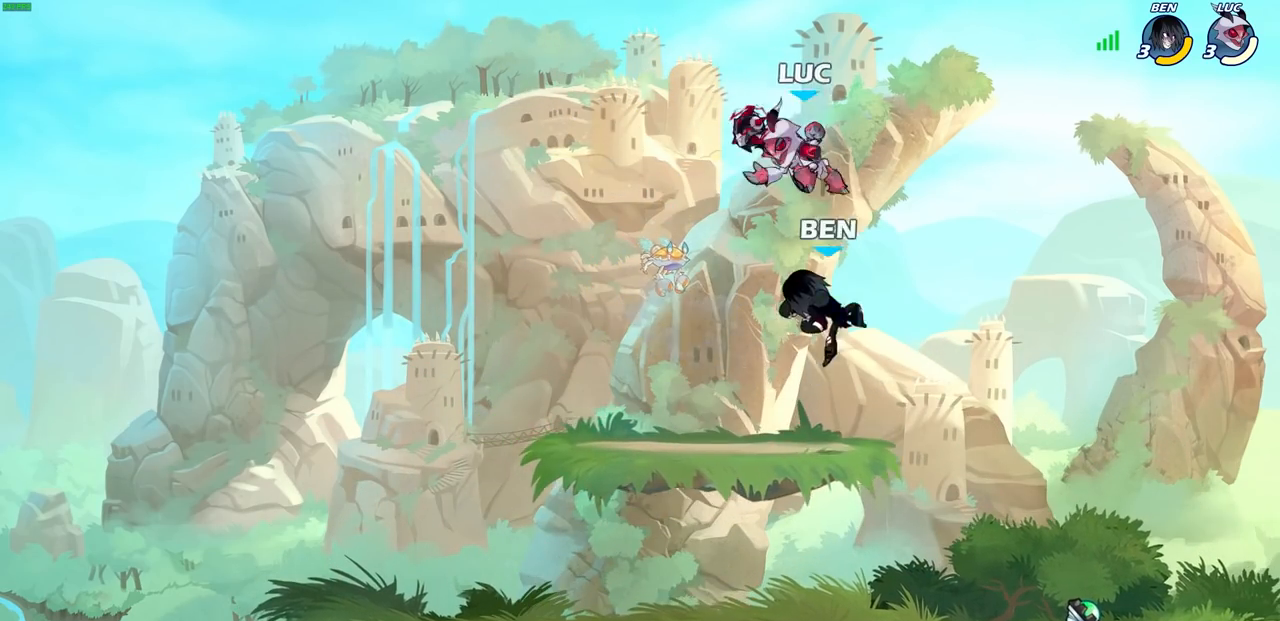
{"buttons": [], "left_stick": "left", "right_stick": "center", "events": [[67, "SQUARE", "up"], [67, "left_stick", "center"], [317, "left_stick", "left"]]}
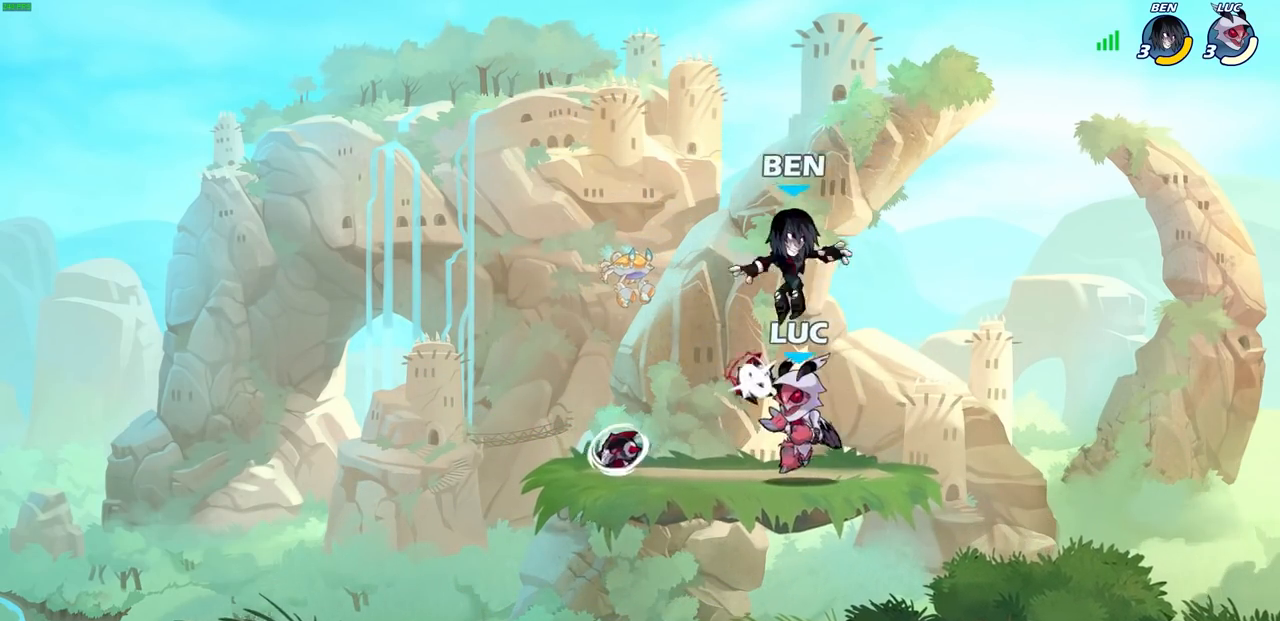
{"buttons": ["SQUARE"], "left_stick": "center", "right_stick": "center", "events": [[150, "SQUARE", "down"], [150, "left_stick", "center"], [233, "SQUARE", "up"], [317, "SQUARE", "down"], [383, "SQUARE", "up"], [483, "SQUARE", "down"]]}
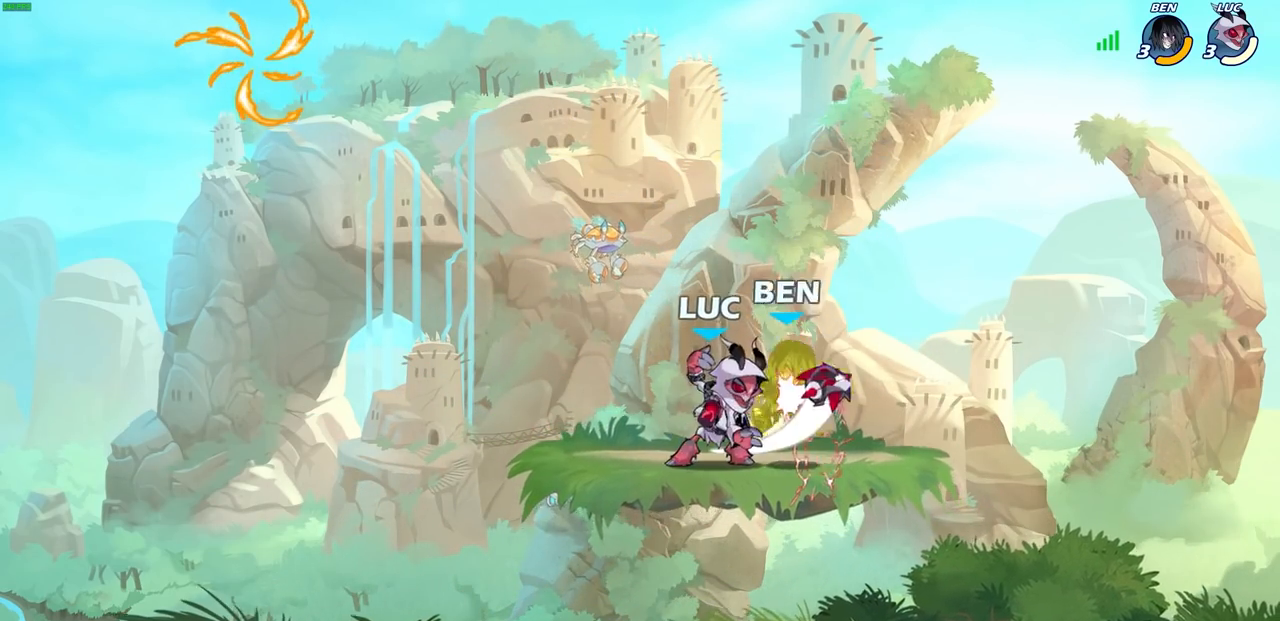
{"buttons": [], "left_stick": "center", "right_stick": "center", "events": [[67, "SQUARE", "up"], [133, "SQUARE", "down"], [233, "SQUARE", "up"], [267, "left_stick", "right"], [317, "R2", "down"], [367, "SQUARE", "down"], [433, "R2", "up"], [467, "SQUARE", "up"], [483, "left_stick", "center"]]}
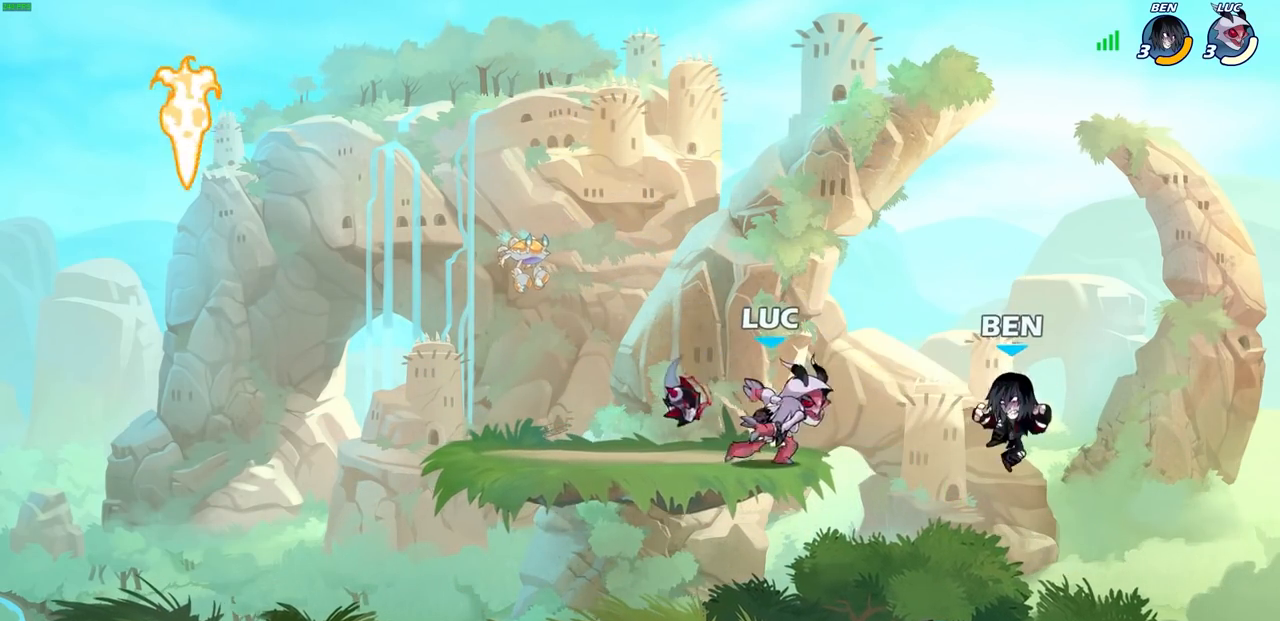
{"buttons": [], "left_stick": "center", "right_stick": "center", "events": [[383, "left_stick", "right"], [400, "CROSS", "down"], [417, "SELECT", "down"], [417, "SQUARE", "down"], [450, "CROSS", "up"], [450, "SELECT", "up"], [467, "SQUARE", "up"], [483, "left_stick", "center"]]}
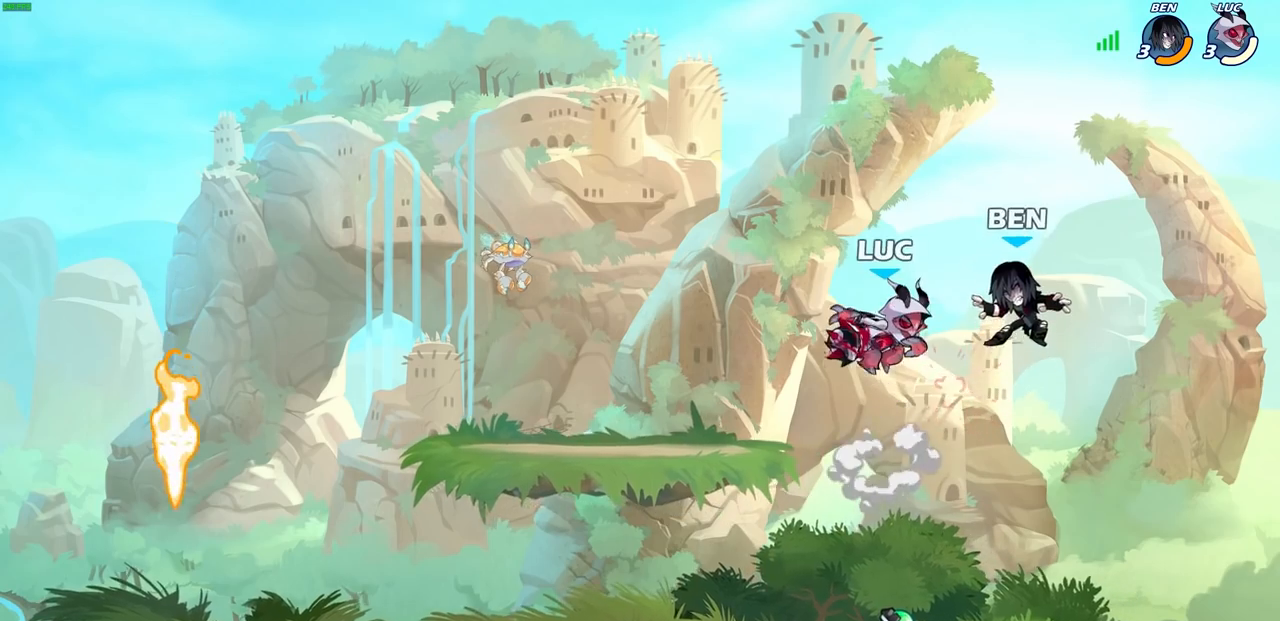
{"buttons": [], "left_stick": "center", "right_stick": "center", "events": []}
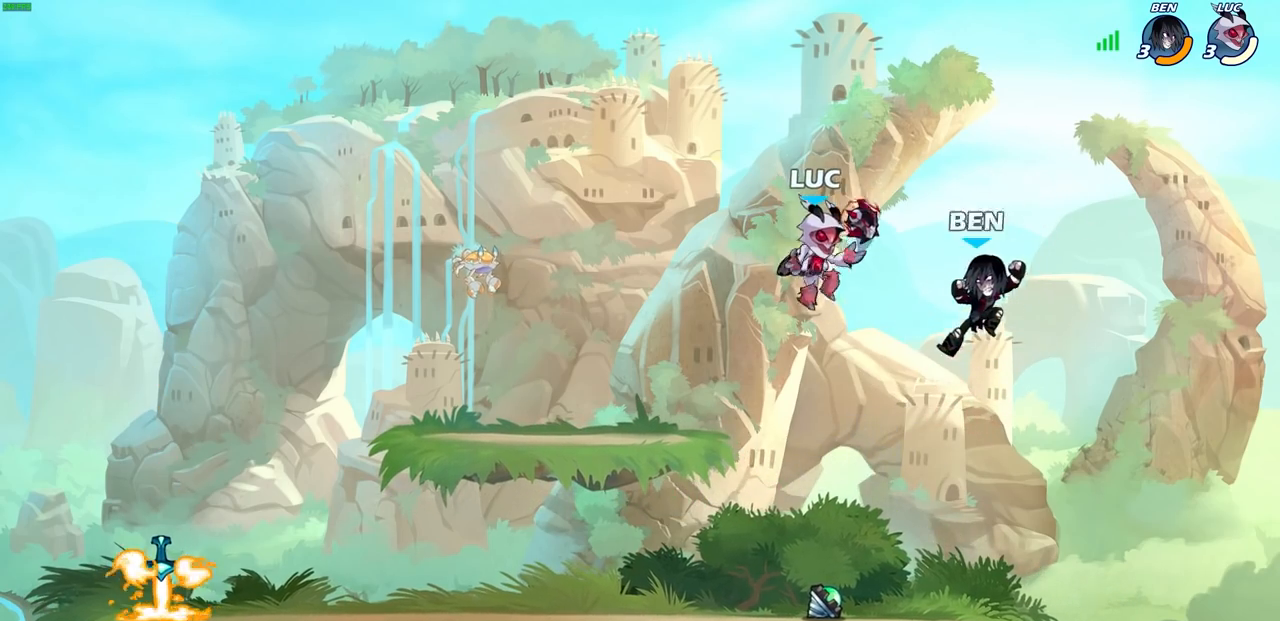
{"buttons": [], "left_stick": "center", "right_stick": "center", "events": [[83, "left_stick", "down-left"], [200, "left_stick", "left"], [367, "left_stick", "up-right"], [400, "SQUARE", "down"], [417, "SELECT", "down"], [433, "SELECT", "up"], [433, "left_stick", "center"], [467, "SQUARE", "up"]]}
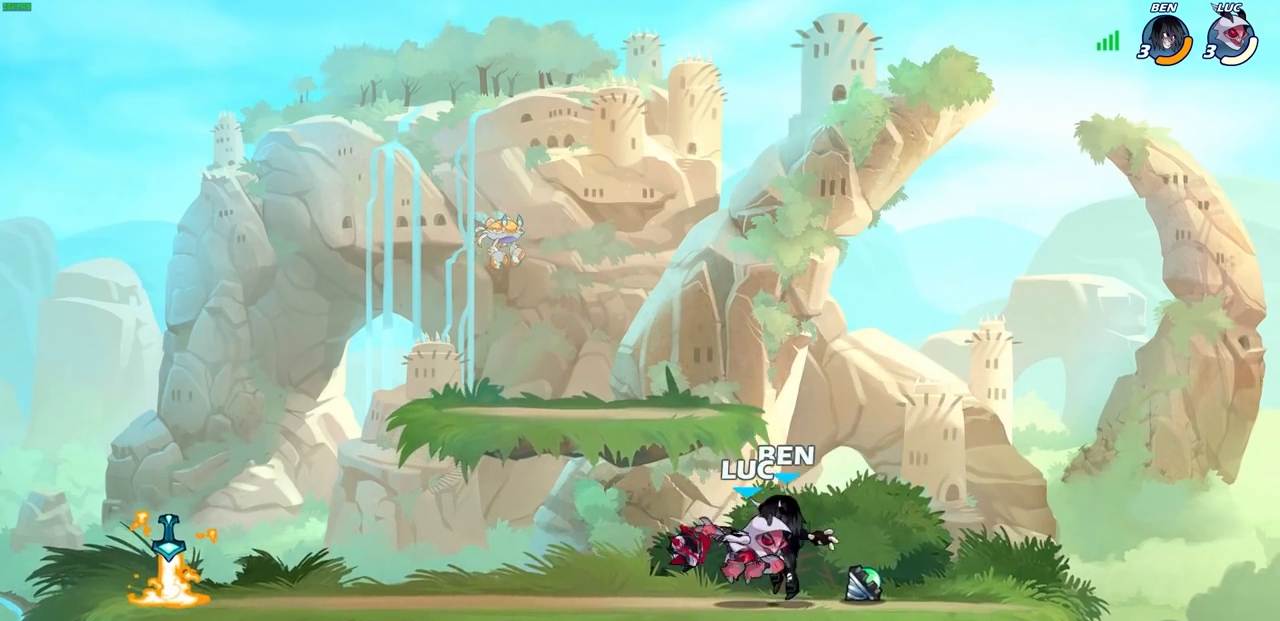
{"buttons": [], "left_stick": "center", "right_stick": "center", "events": []}
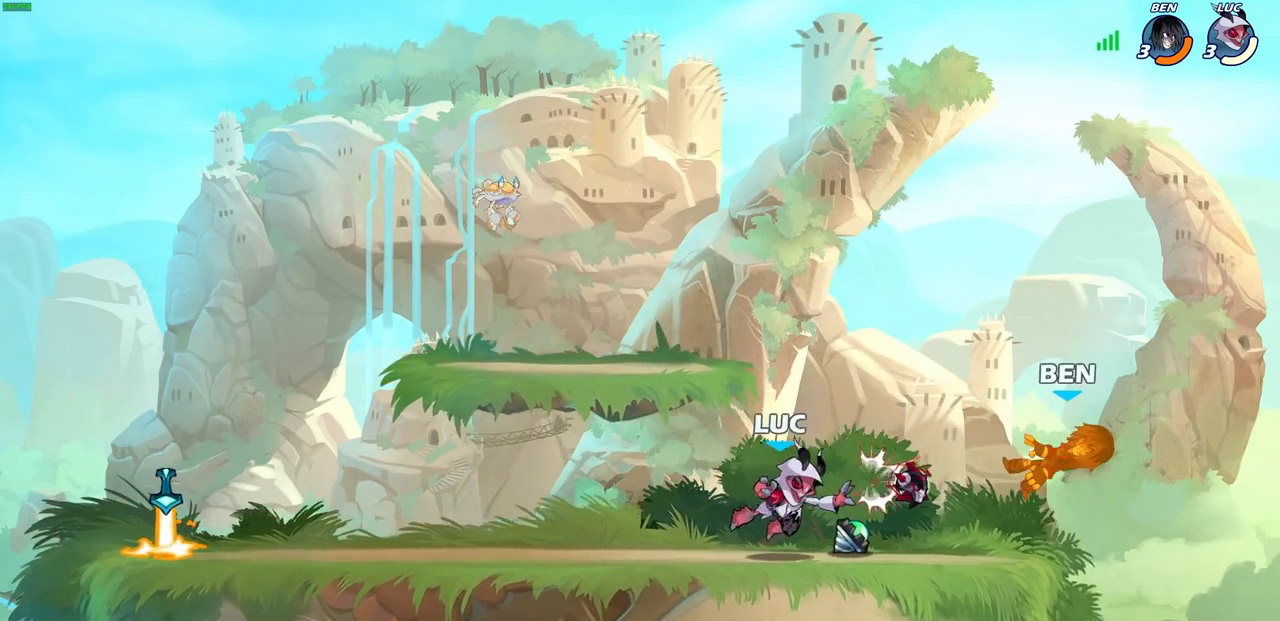
{"buttons": [], "left_stick": "center", "right_stick": "center", "events": []}
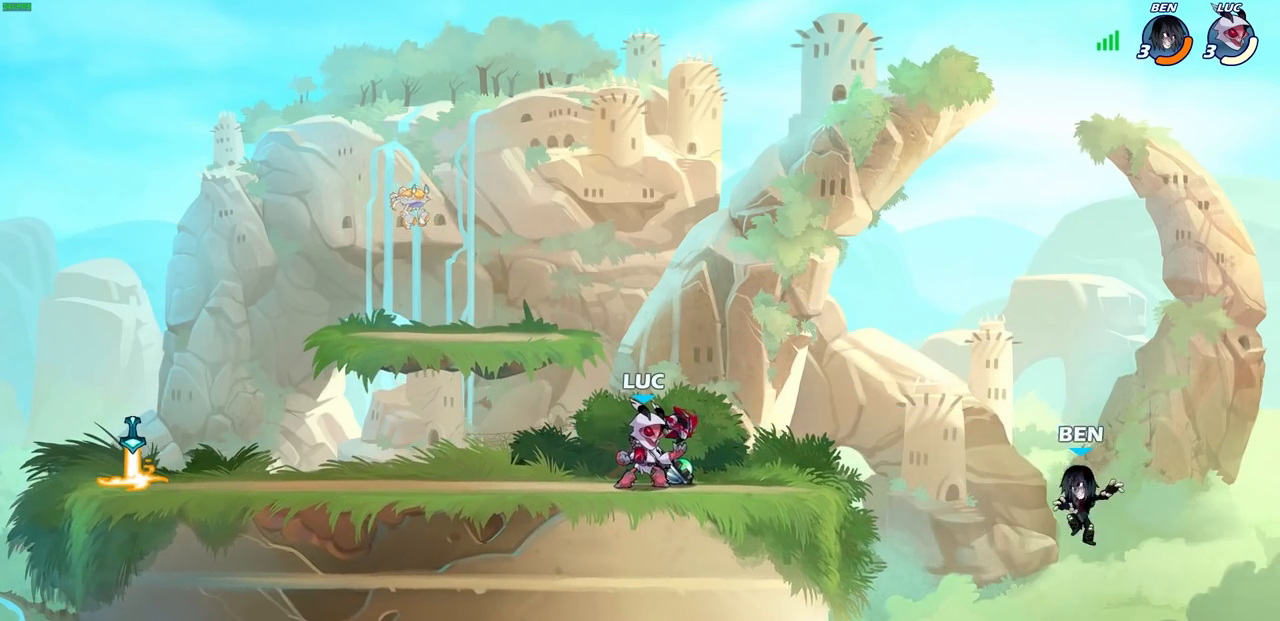
{"buttons": [], "left_stick": "down", "right_stick": "center", "events": [[133, "left_stick", "right"], [400, "left_stick", "down"]]}
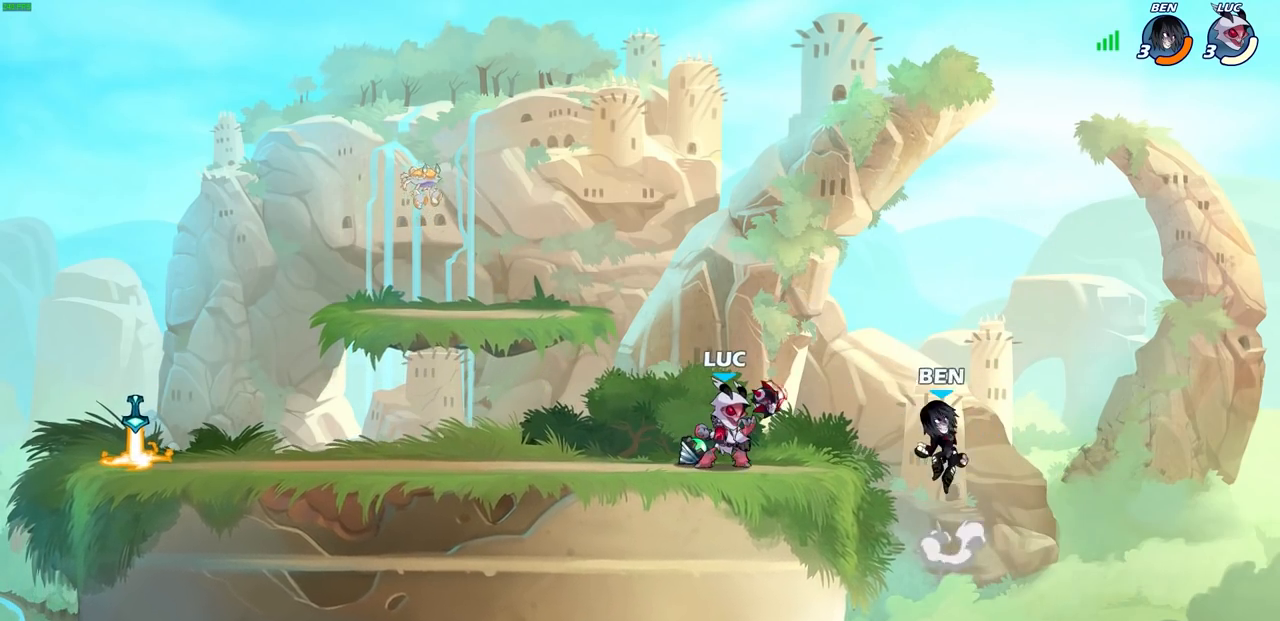
{"buttons": [], "left_stick": "center", "right_stick": "center", "events": [[317, "CIRCLE", "down"], [333, "left_stick", "center"], [367, "CIRCLE", "up"]]}
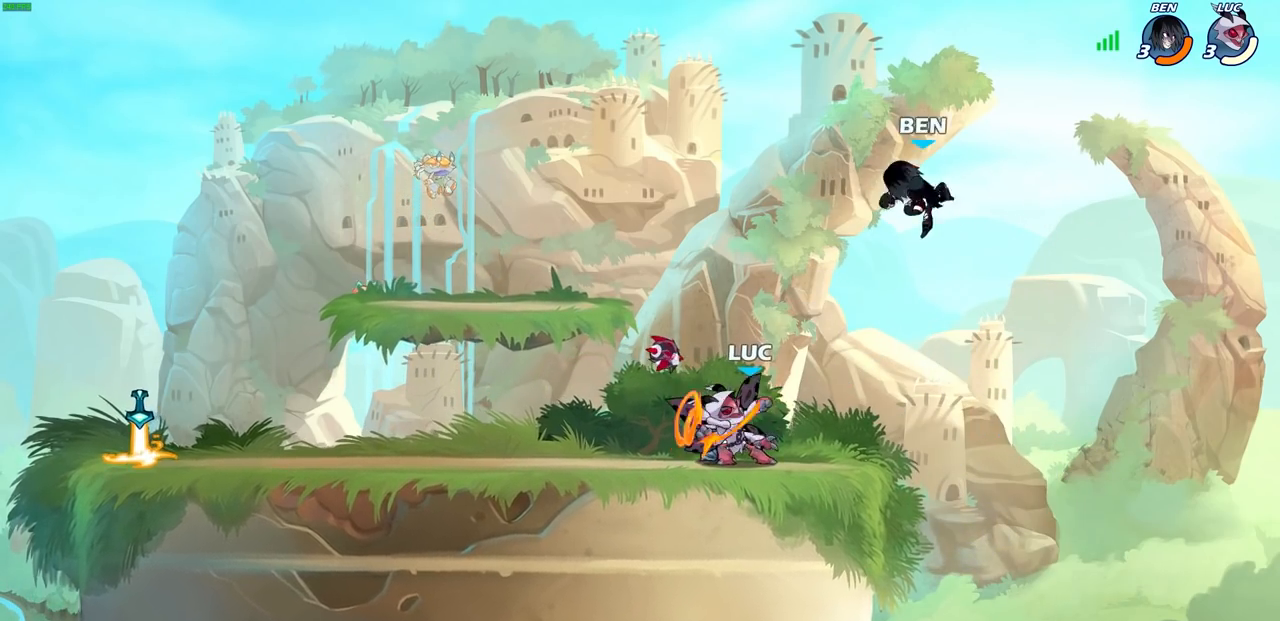
{"buttons": [], "left_stick": "center", "right_stick": "center", "events": []}
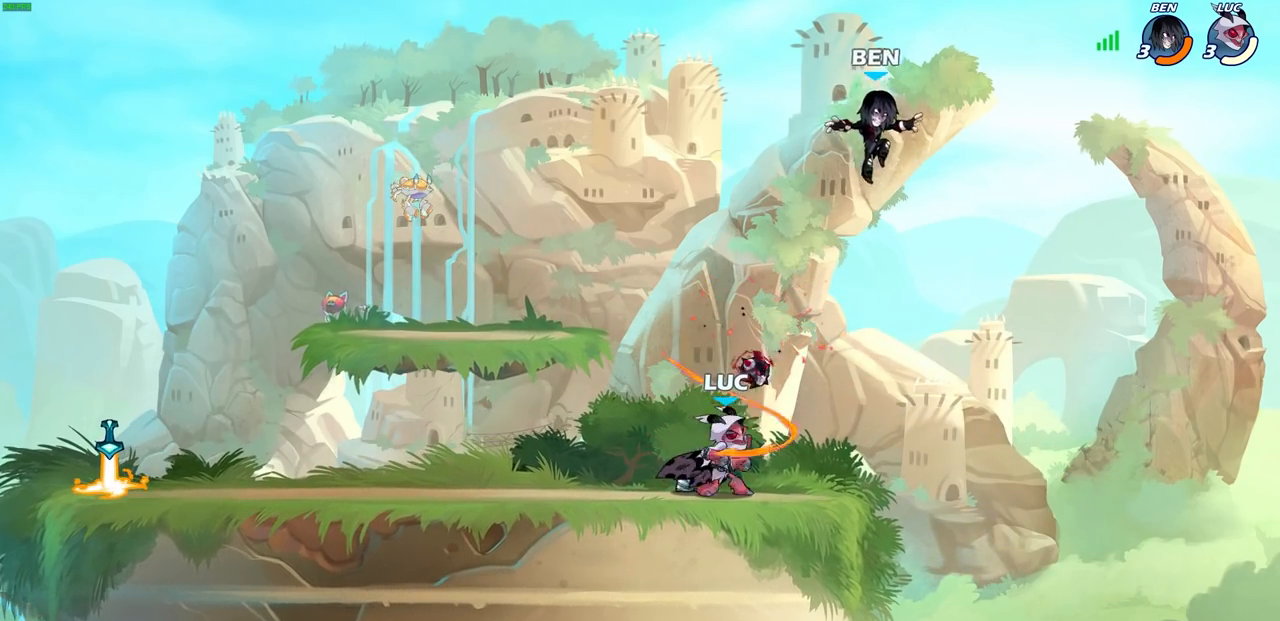
{"buttons": ["SQUARE"], "left_stick": "center", "right_stick": "center", "events": [[267, "SQUARE", "down"], [350, "SQUARE", "up"], [450, "SQUARE", "down"]]}
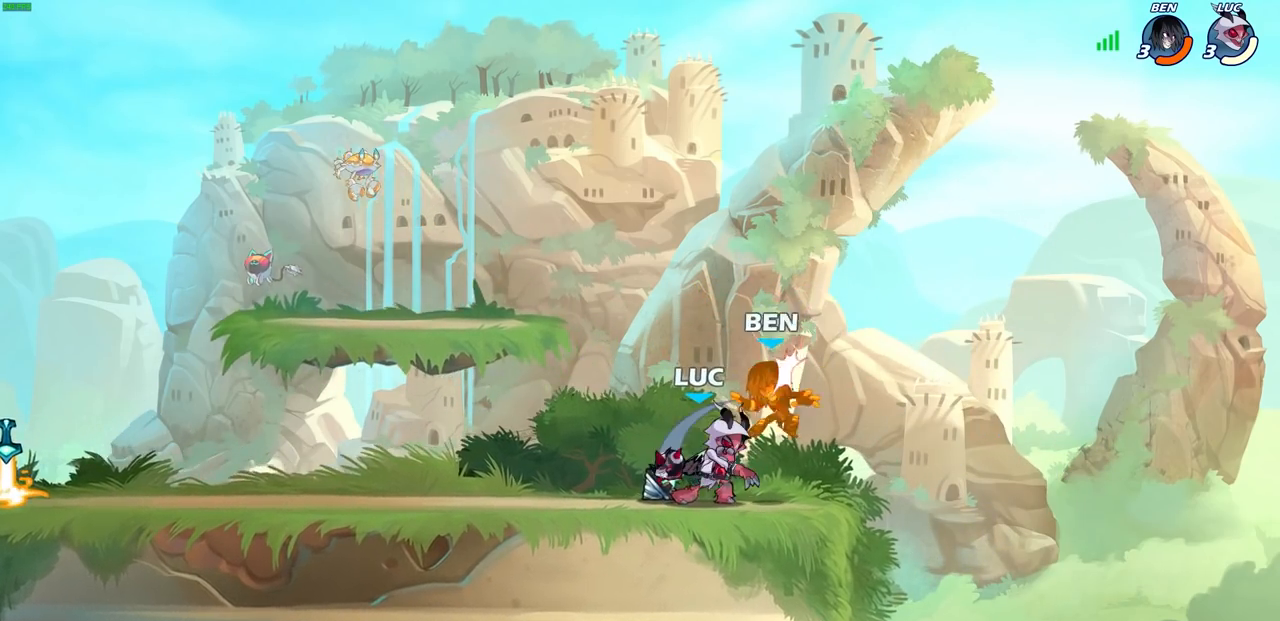
{"buttons": [], "left_stick": "center", "right_stick": "center", "events": [[17, "SQUARE", "up"], [100, "SQUARE", "down"], [183, "SQUARE", "up"], [317, "left_stick", "right"], [500, "left_stick", "center"]]}
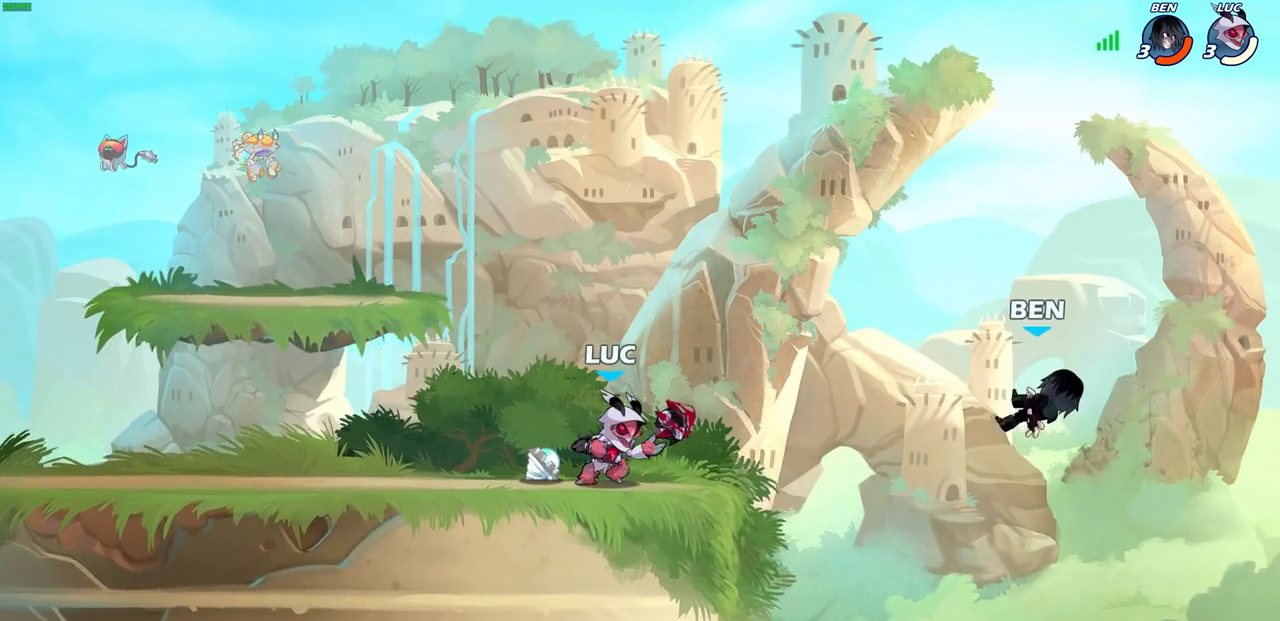
{"buttons": [], "left_stick": "down-left", "right_stick": "center", "events": [[250, "left_stick", "right"], [317, "R2", "down"], [350, "CIRCLE", "down"], [367, "left_stick", "down-left"], [417, "CIRCLE", "up"], [417, "R2", "up"]]}
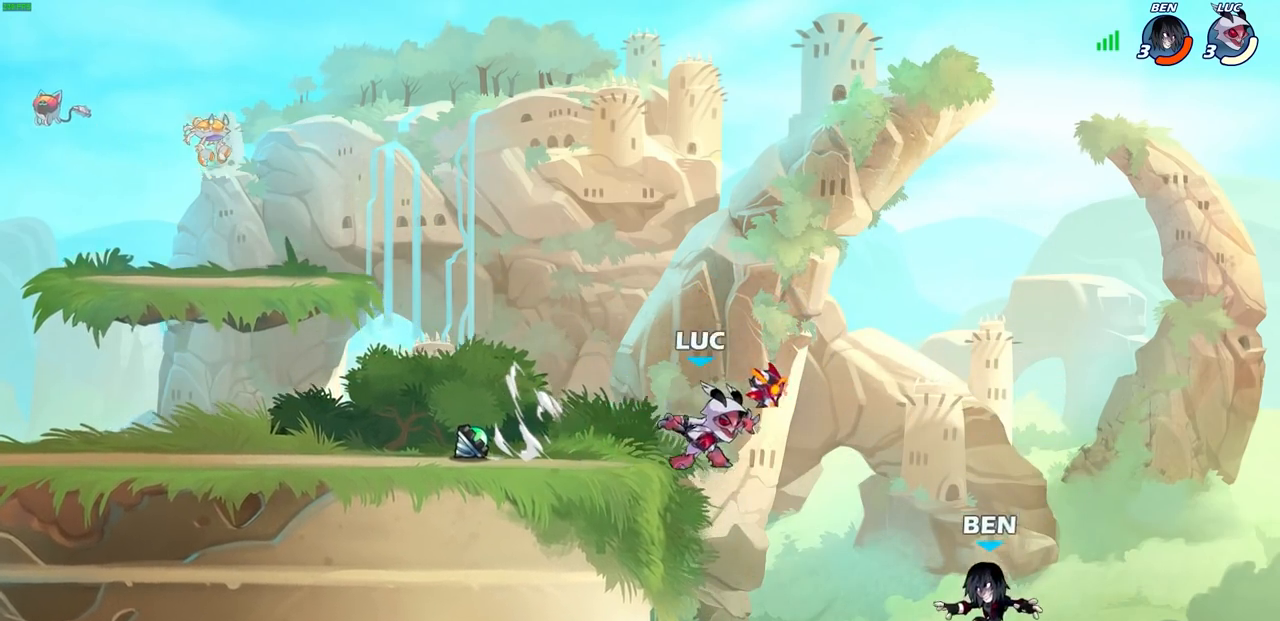
{"buttons": [], "left_stick": "center", "right_stick": "center", "events": [[17, "left_stick", "center"]]}